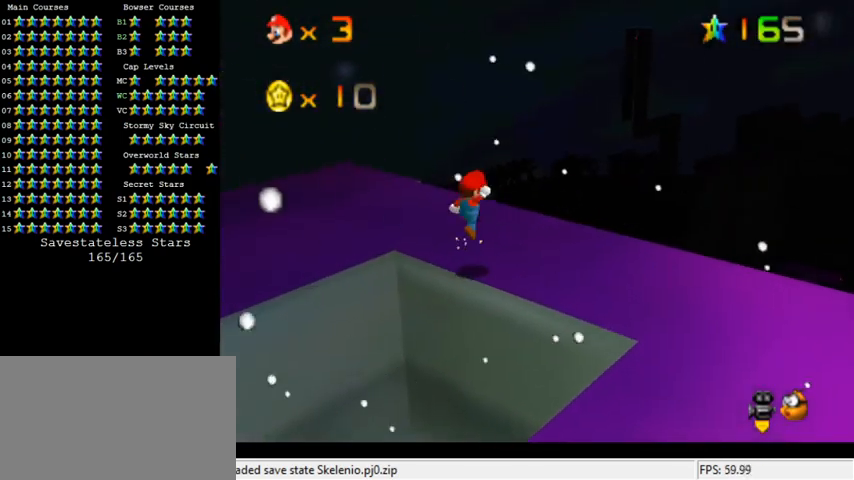
Gameplay with keyboard; each line is a JSON object with the keys held at the frame after it. "events" lists presses ("down") and releases ("up") of "a", "c", "ctrl", "d", "down", "left", "return", "right", "s", "shift", "up", "w", "x" and "y" between this image and that frame as [ms after this image, input, new state], when the widget could be followed in between. No other keys are recorded. Mouse input is not recorded.
{"keys": ["right", "shift", "up"], "events": []}
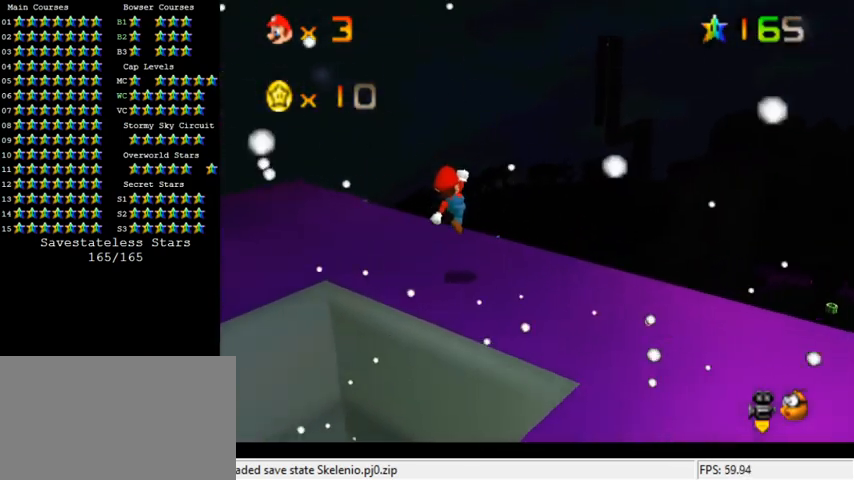
{"keys": ["right", "up"], "events": [[33, "ctrl", "down"], [233, "ctrl", "up"], [233, "shift", "up"]]}
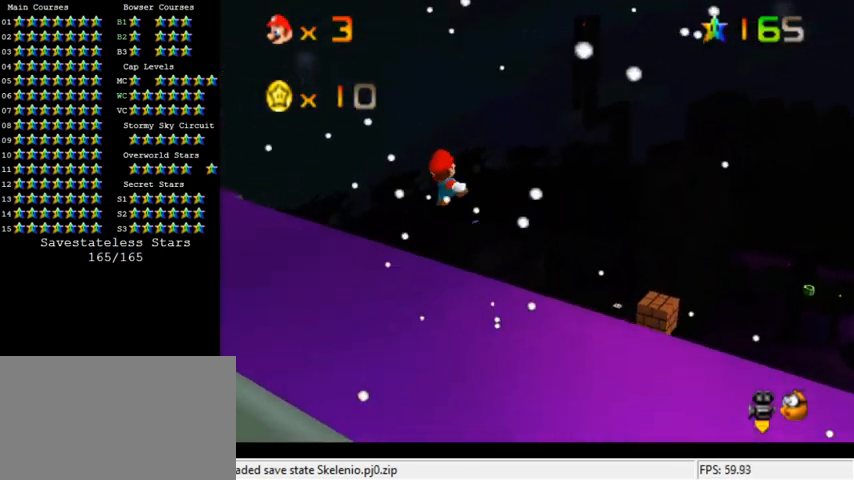
{"keys": ["up"], "events": [[200, "c", "down"], [333, "c", "up"], [433, "right", "up"]]}
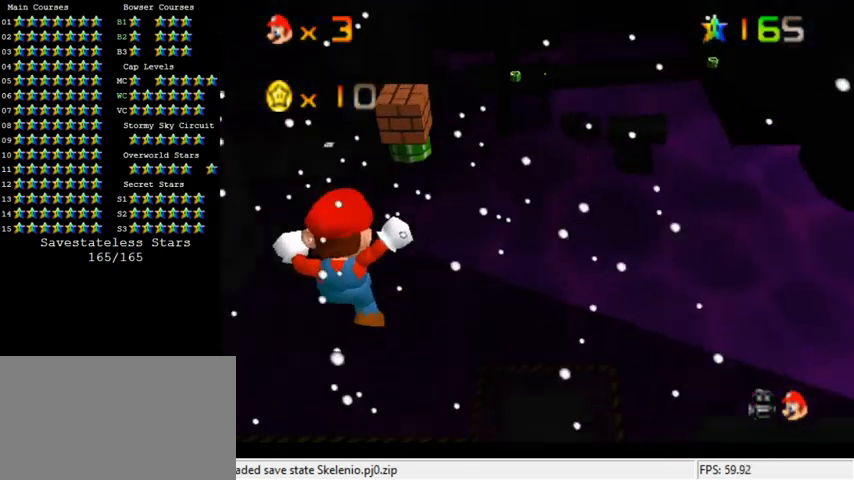
{"keys": [], "events": [[267, "up", "up"]]}
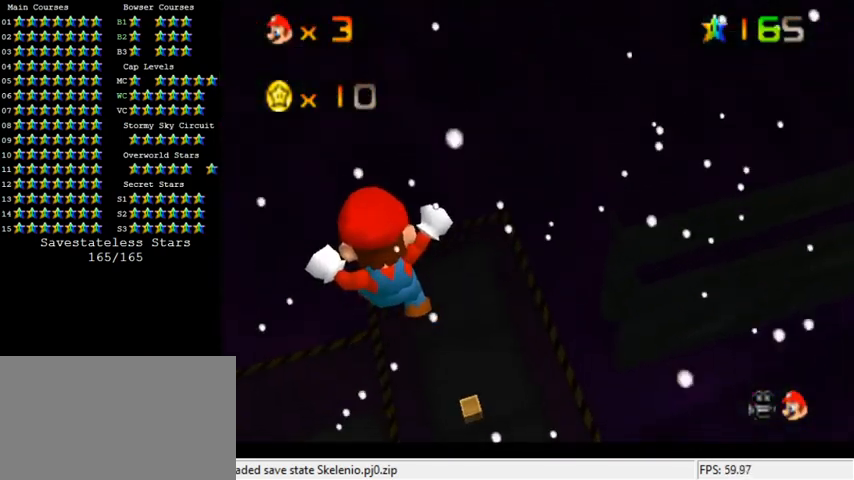
{"keys": ["up"], "events": [[133, "up", "down"]]}
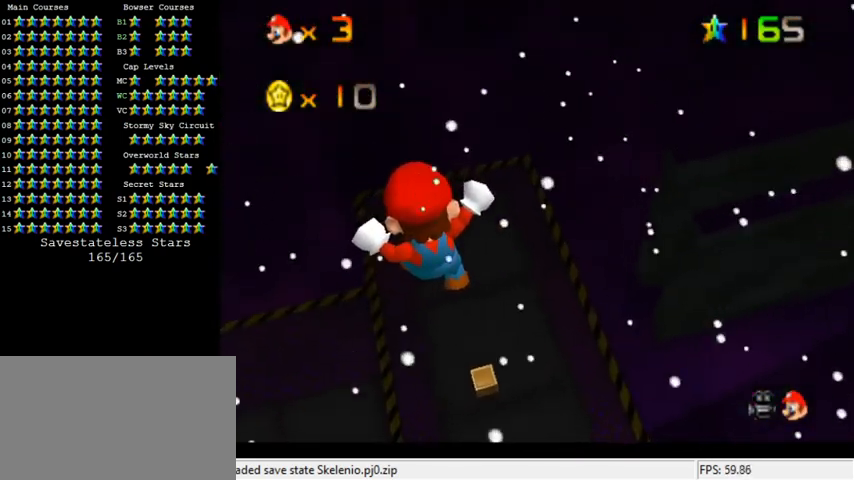
{"keys": [], "events": [[67, "up", "up"]]}
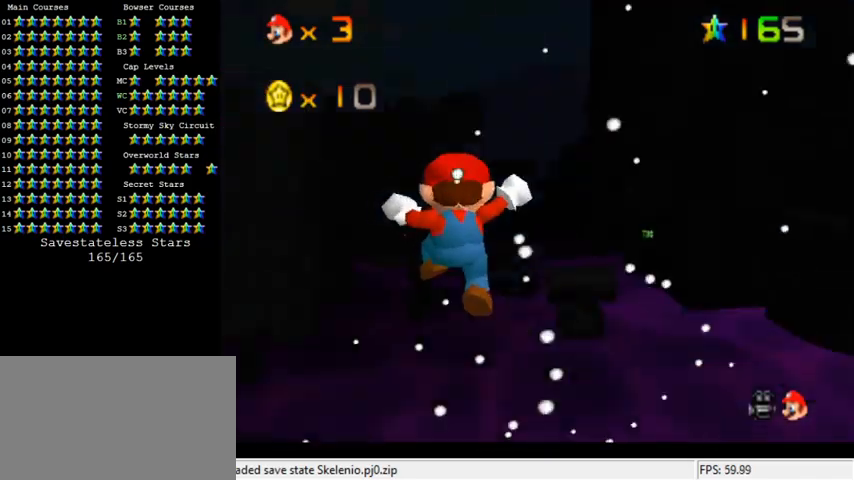
{"keys": ["up"], "events": [[333, "up", "down"]]}
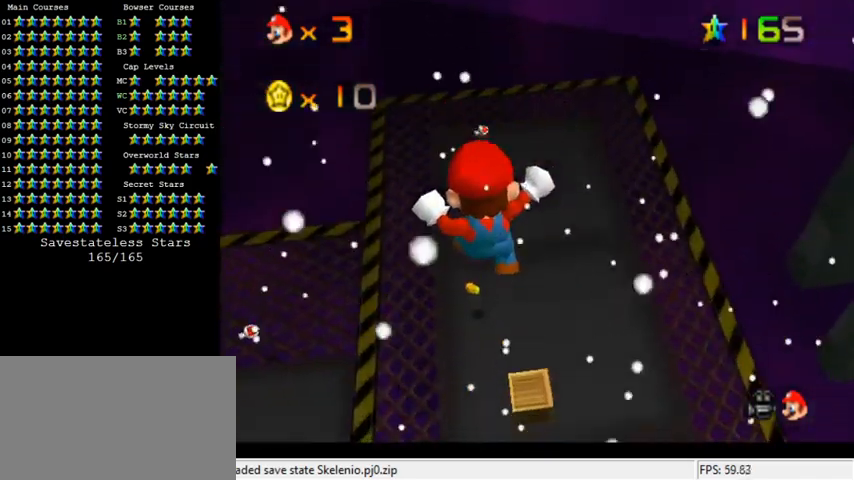
{"keys": ["down", "right"], "events": [[267, "up", "up"], [300, "right", "down"], [433, "down", "down"]]}
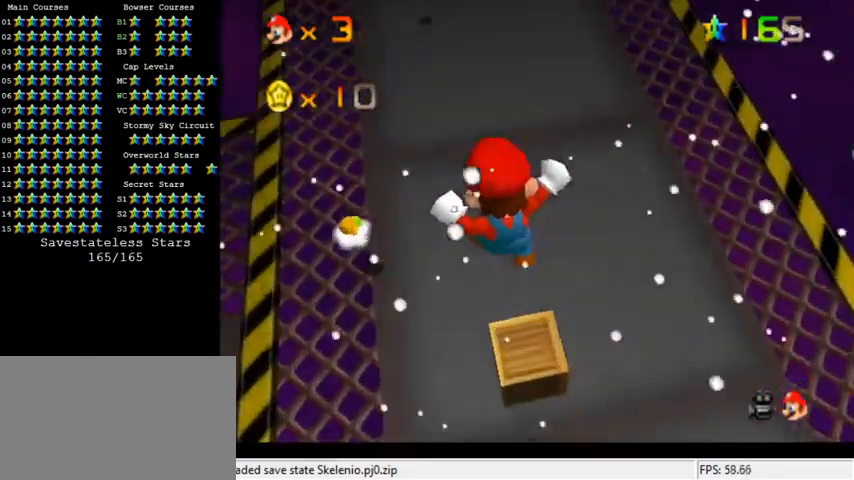
{"keys": ["up"], "events": [[67, "down", "up"], [167, "right", "up"], [433, "up", "down"]]}
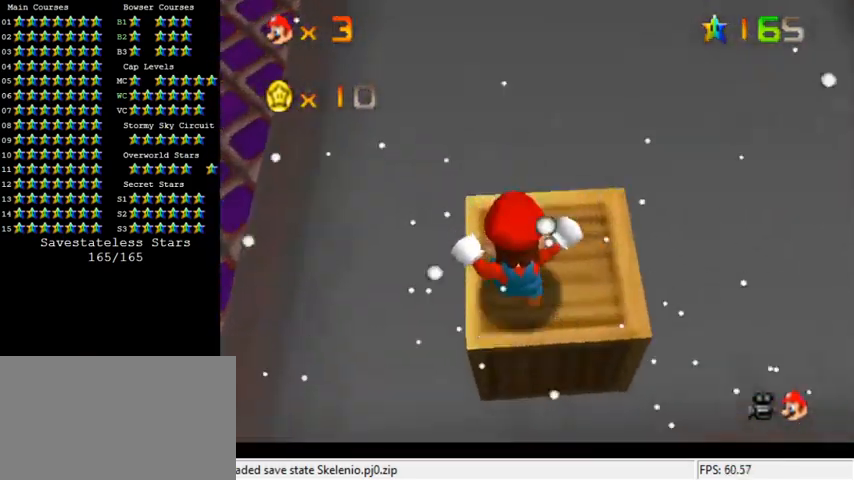
{"keys": [], "events": [[67, "up", "up"], [133, "c", "down"], [267, "c", "up"]]}
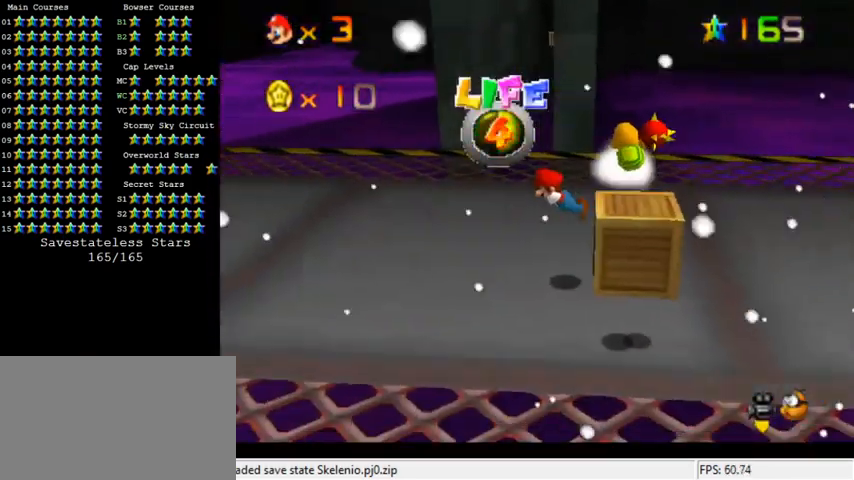
{"keys": [], "events": []}
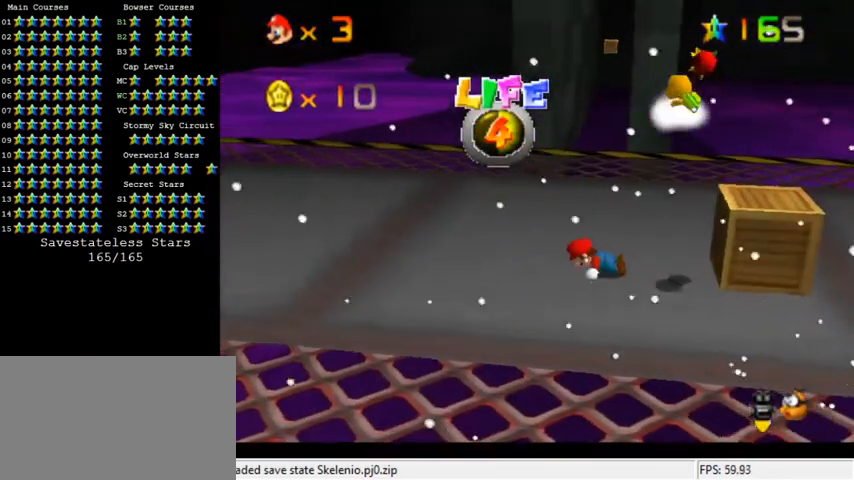
{"keys": [], "events": [[233, "a", "down"], [367, "a", "up"]]}
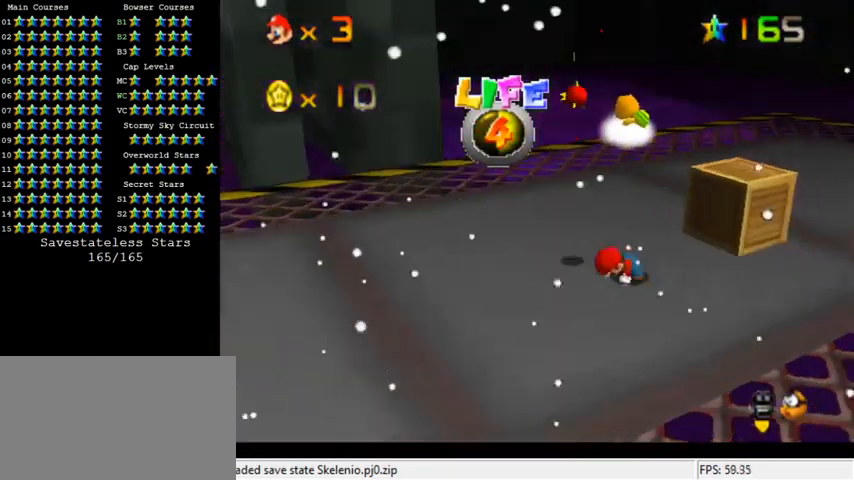
{"keys": [], "events": []}
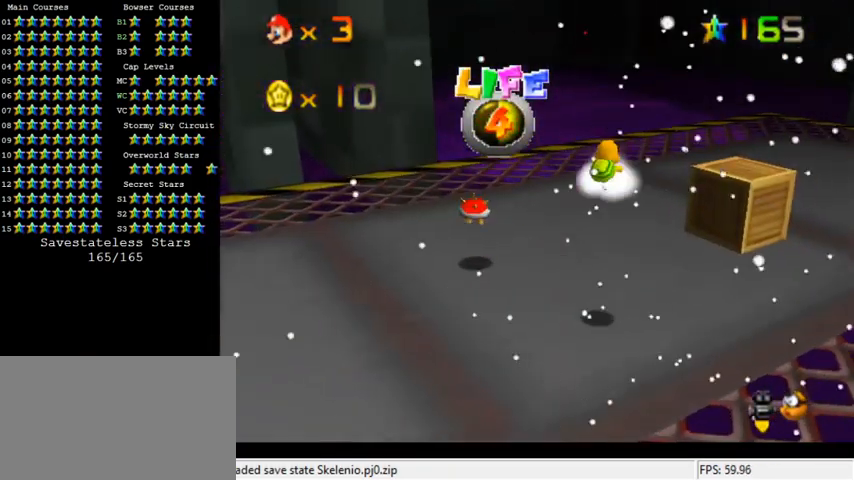
{"keys": [], "events": [[133, "a", "down"], [267, "a", "up"], [333, "up", "down"], [400, "up", "up"]]}
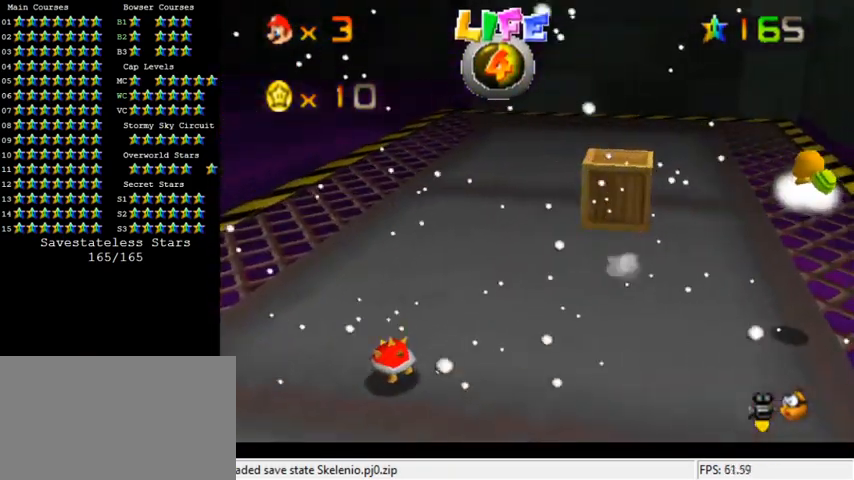
{"keys": [], "events": []}
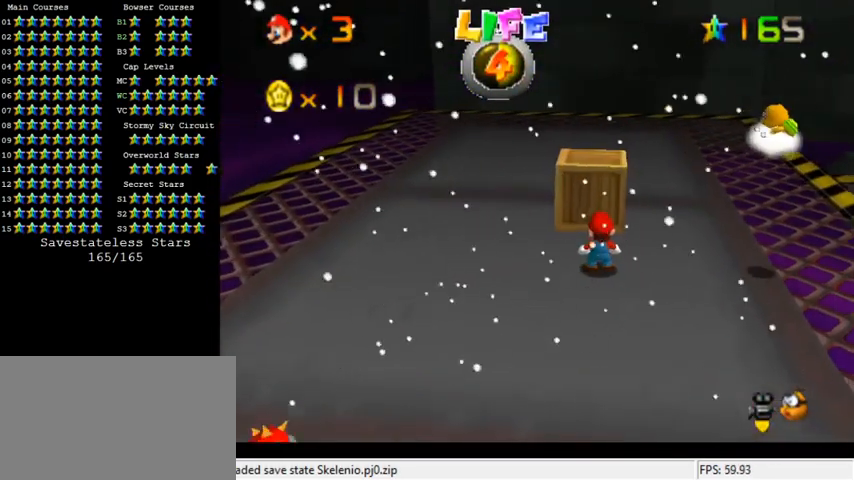
{"keys": [], "events": [[167, "up", "down"], [233, "up", "up"]]}
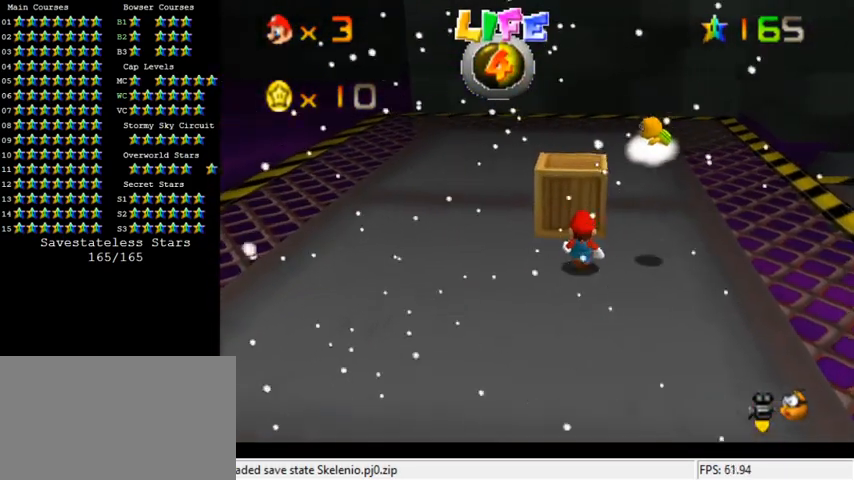
{"keys": [], "events": [[100, "shift", "down"], [200, "right", "down"], [300, "shift", "up"], [500, "right", "up"]]}
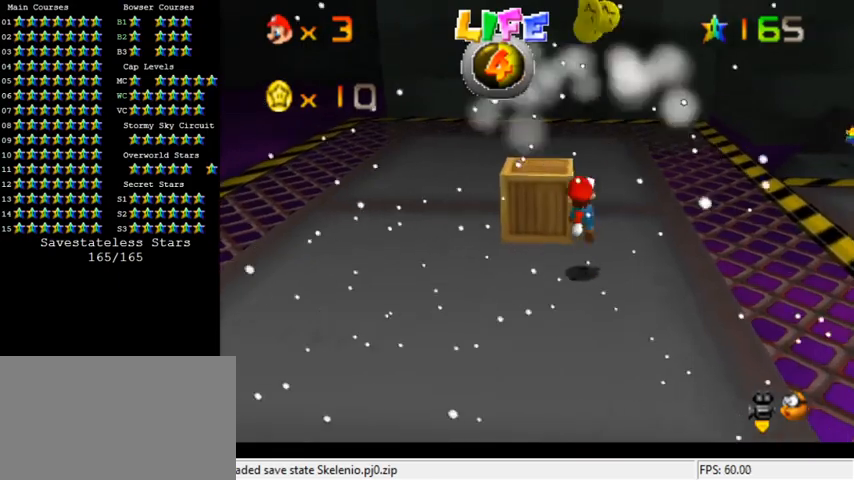
{"keys": ["ctrl", "shift"], "events": [[133, "shift", "down"], [233, "right", "down"], [333, "right", "up"], [400, "ctrl", "down"]]}
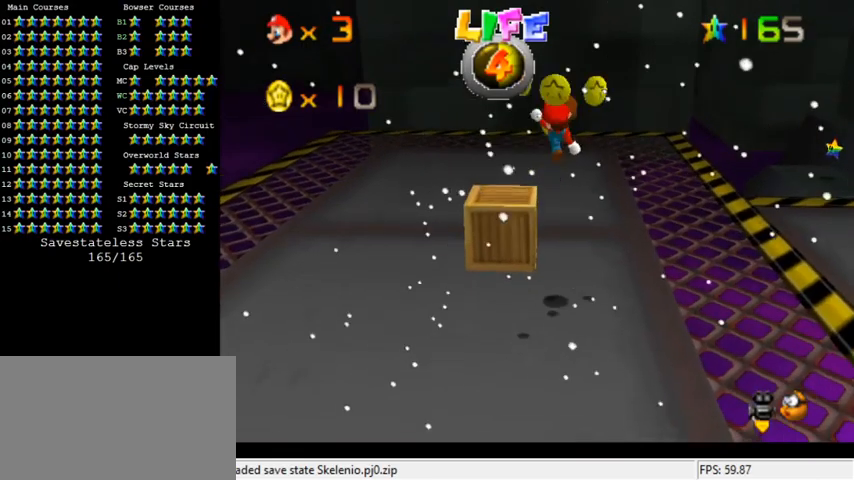
{"keys": ["left", "up"], "events": [[67, "ctrl", "up"], [67, "shift", "up"], [167, "right", "down"], [300, "up", "down"], [400, "right", "up"], [467, "left", "down"]]}
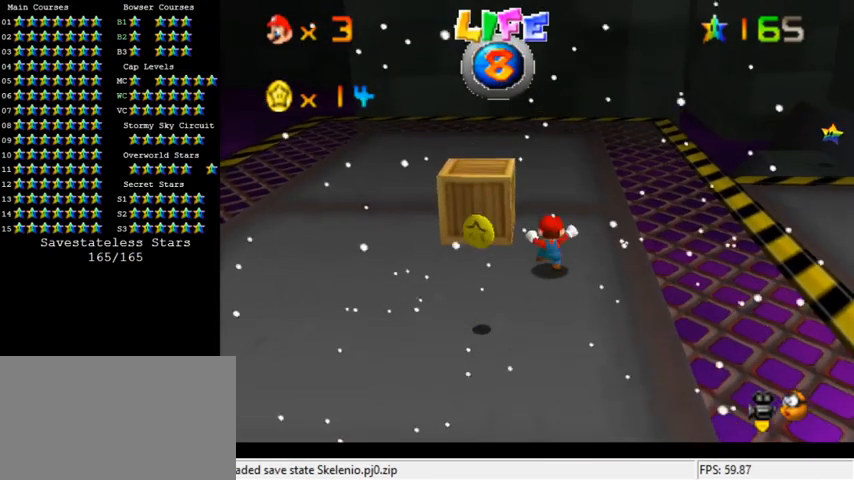
{"keys": ["down"], "events": [[67, "up", "up"], [233, "down", "down"], [500, "left", "up"]]}
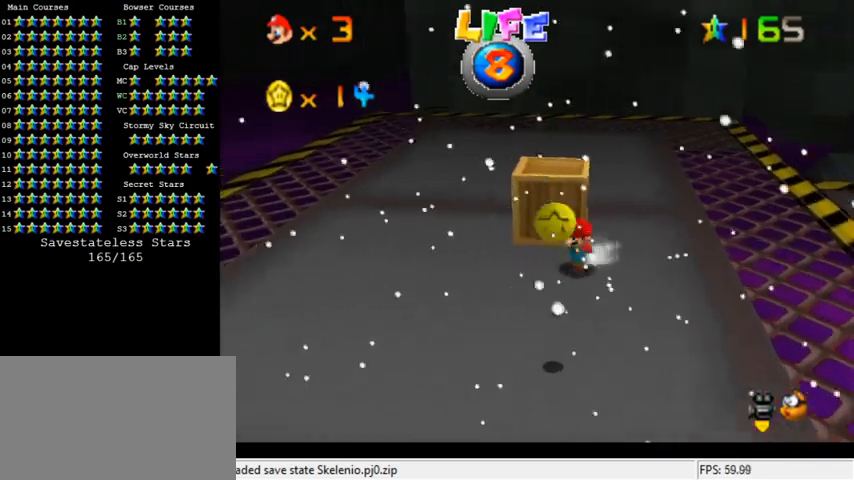
{"keys": ["a", "down", "left"], "events": [[400, "left", "down"], [467, "a", "down"]]}
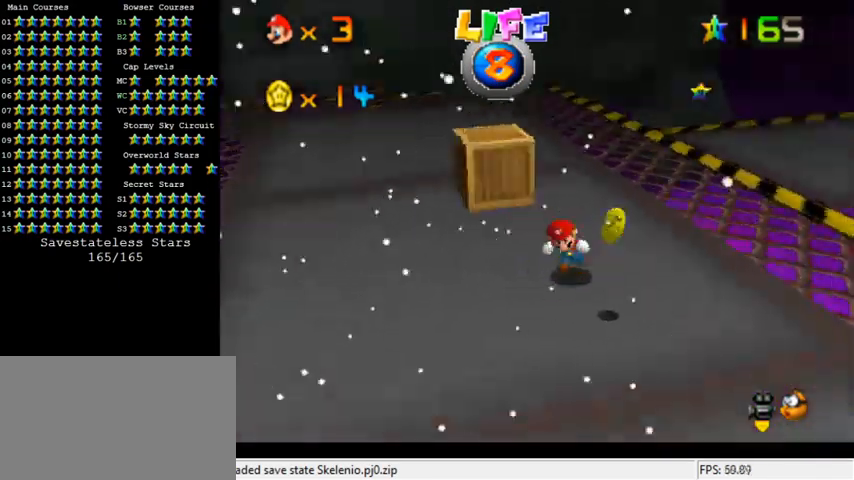
{"keys": ["up"], "events": [[67, "down", "up"], [133, "a", "up"], [233, "up", "down"], [433, "left", "up"]]}
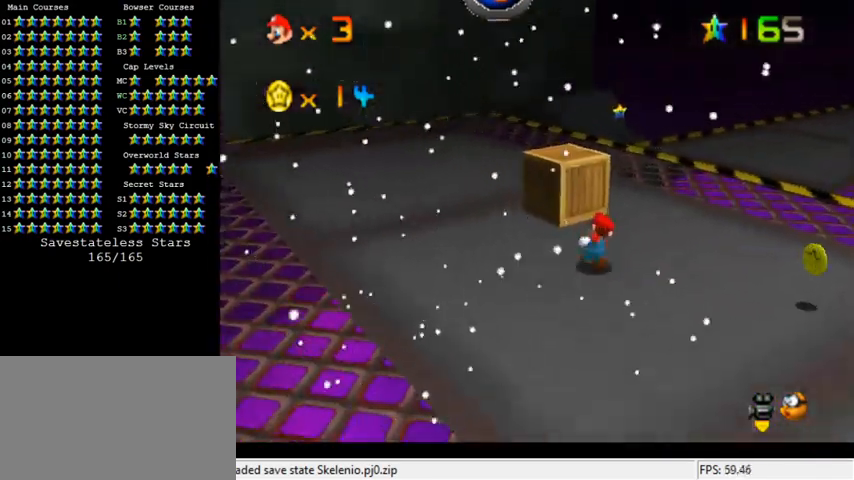
{"keys": ["down", "right"], "events": [[33, "right", "down"], [133, "up", "up"], [433, "down", "down"]]}
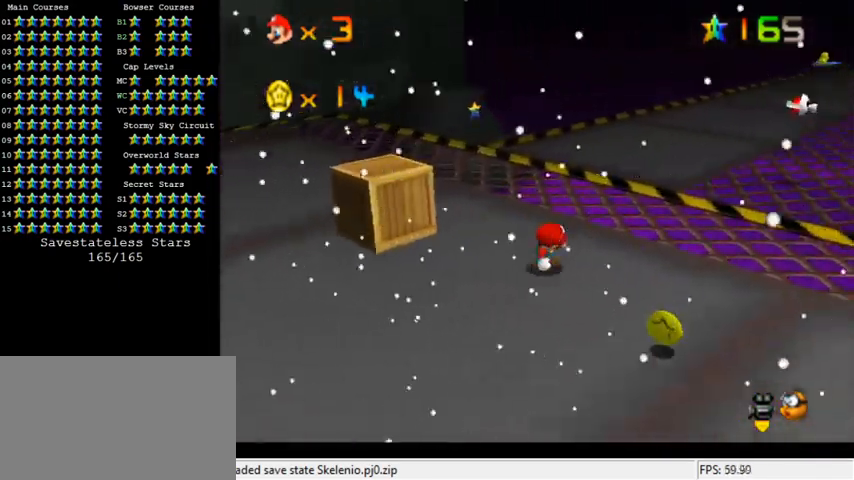
{"keys": ["down", "left"], "events": [[333, "right", "up"], [400, "left", "down"]]}
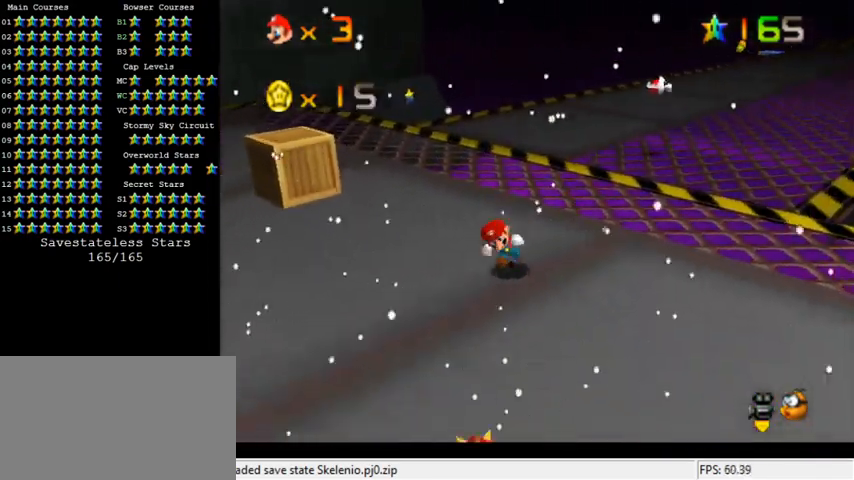
{"keys": ["left", "up"], "events": [[100, "down", "up"], [233, "up", "down"]]}
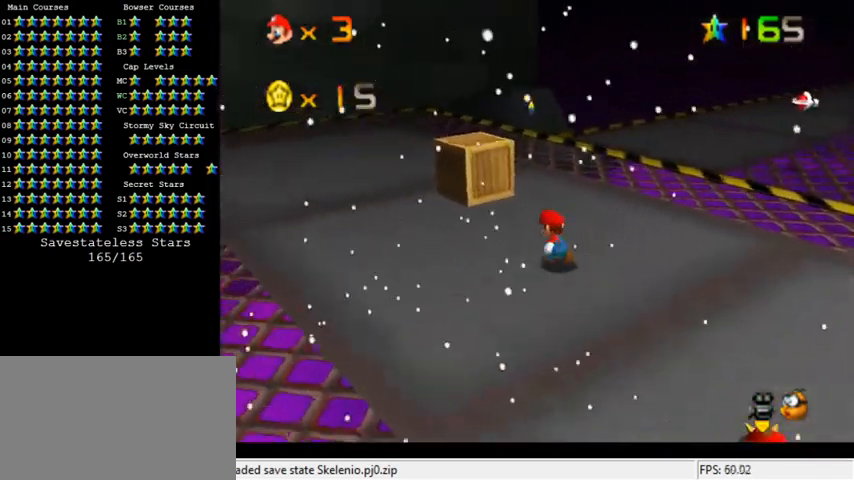
{"keys": ["ctrl", "shift"], "events": [[33, "left", "up"], [267, "left", "down"], [433, "up", "up"], [467, "left", "up"], [467, "shift", "down"], [500, "ctrl", "down"]]}
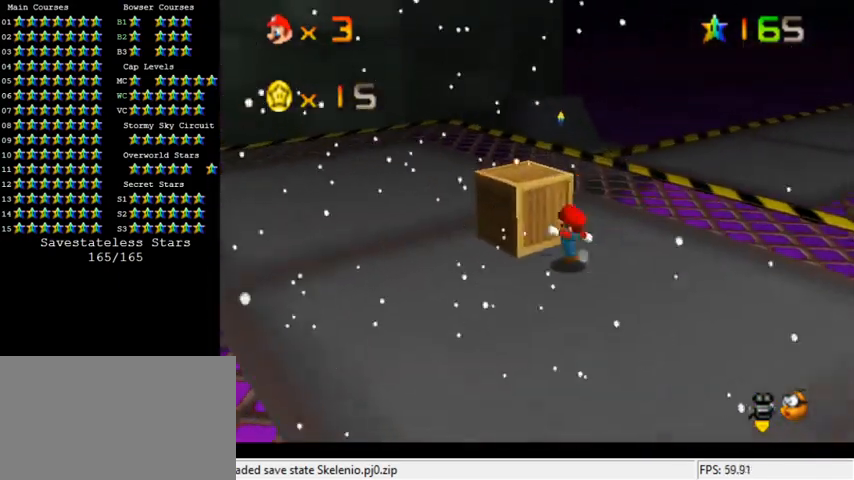
{"keys": [], "events": [[133, "ctrl", "up"], [133, "shift", "up"], [133, "up", "down"], [167, "right", "down"], [300, "right", "up"], [300, "up", "up"]]}
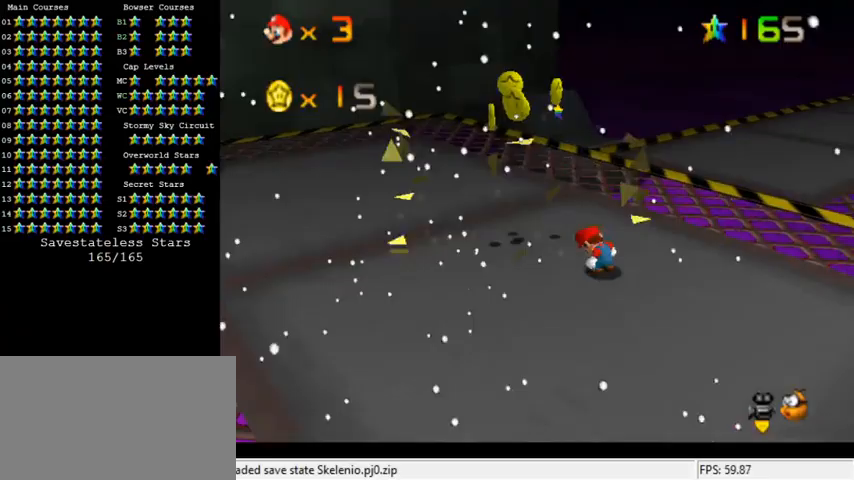
{"keys": ["left", "up"], "events": [[33, "left", "down"], [33, "up", "down"], [267, "up", "up"], [367, "up", "down"]]}
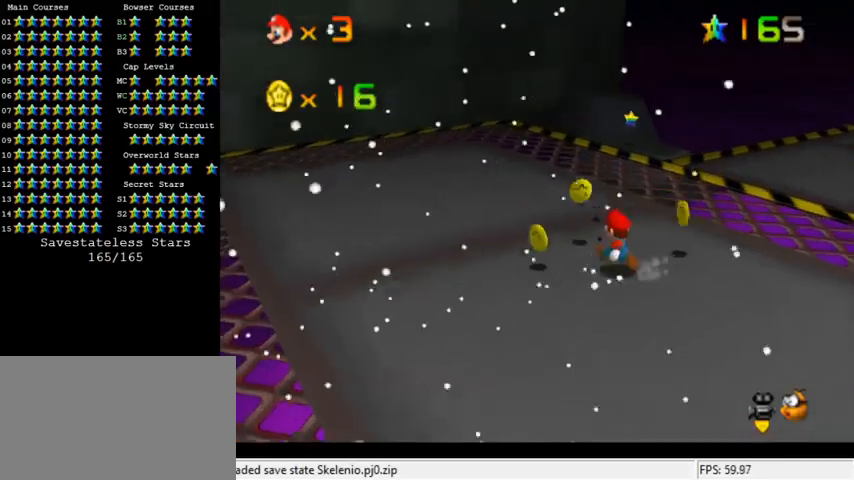
{"keys": ["up"], "events": [[100, "up", "up"], [267, "up", "down"], [400, "left", "up"]]}
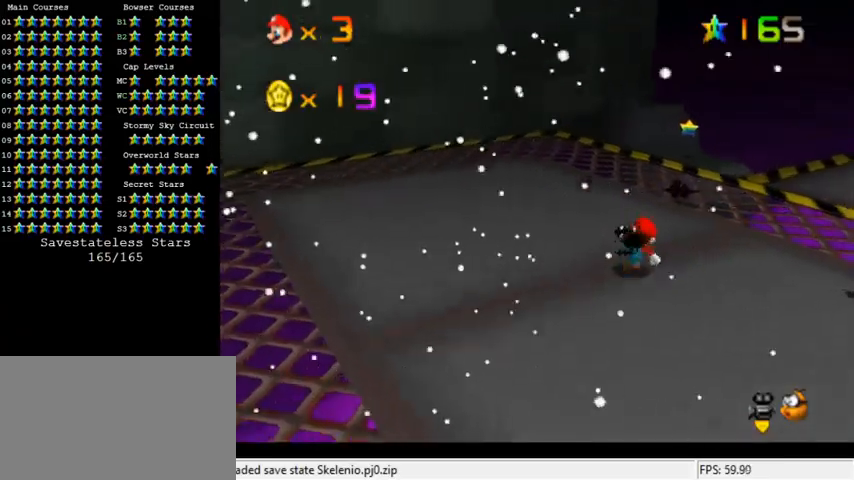
{"keys": ["down", "right"], "events": [[67, "right", "down"], [233, "up", "up"], [400, "down", "down"]]}